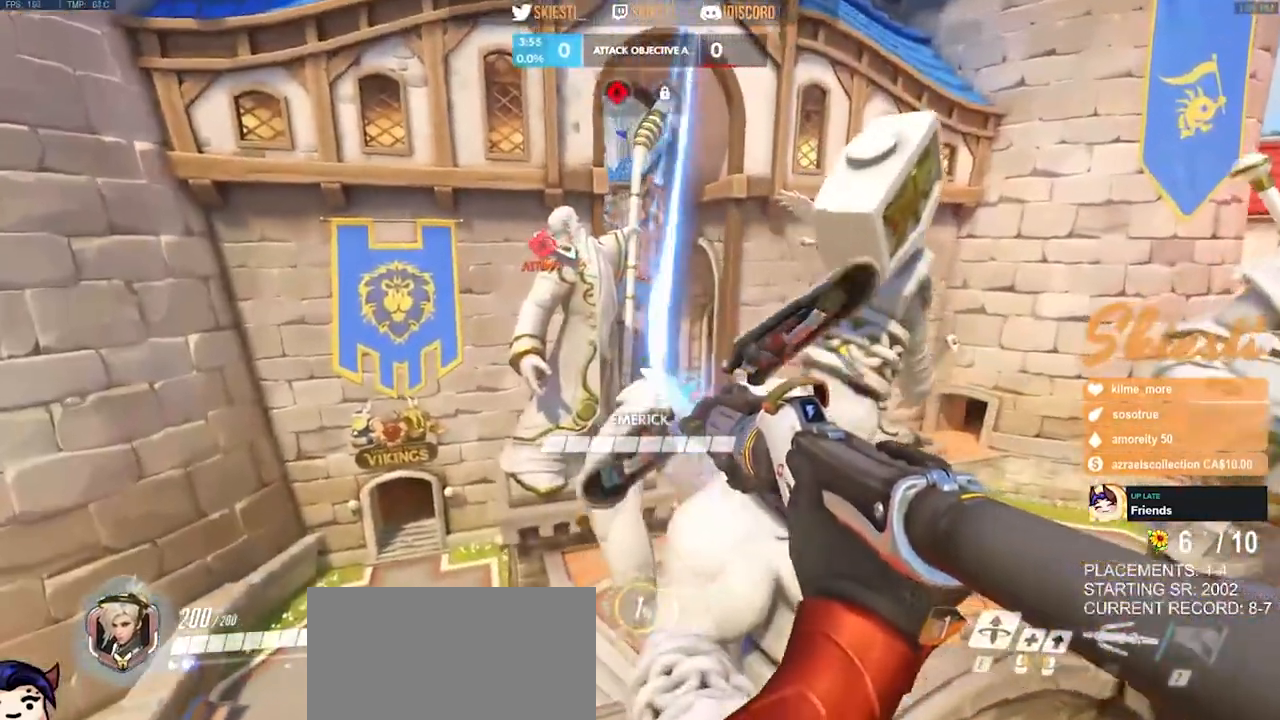
Gameplay with keyboard and mouse; each line is a JSON object with the keys and mouse buttons held at the frame after it. "events" lists presses ("down") and releases ("up") of "a", "ctrl", "d", "e", "q", "s", "shift", "space", "w", "mouse_left", "mouse_wheel", "mouse_right", "mouse_mb4" and "mouse_mb5" between this image and that frame as [ms after this image, input, new state], when the widget could be followed in between. "mouse_left", "mouse_wheel", "mouse_right", "mouse_mb4", "mouse_mb5" = the "left", "wheel", "right", "mb4", "mb5" buttons of the "mouse" list. No other keys are recorded. "wheel" means that the mouse wheel is clicked or scrolled. Mouse movement is not recorded.
{"keys": ["a", "s", "space"], "mouse": ["left"]}
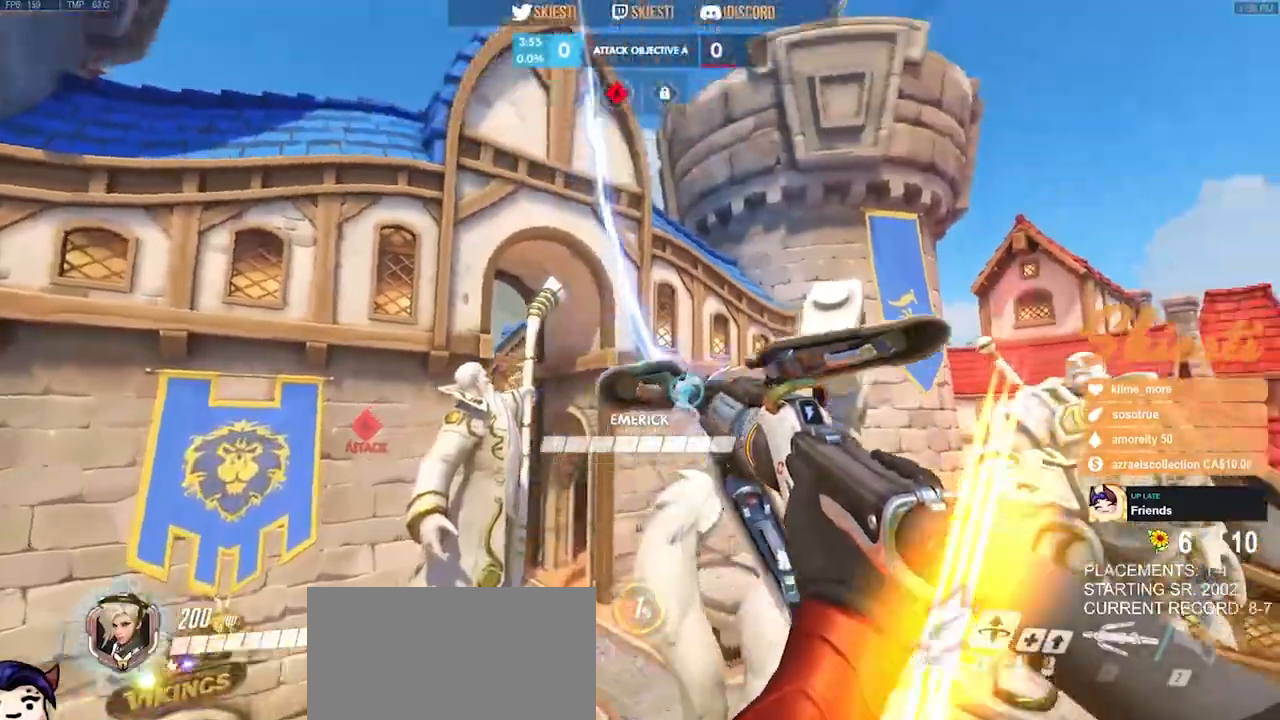
{"keys": ["a", "s", "space"], "mouse": ["left"], "events": []}
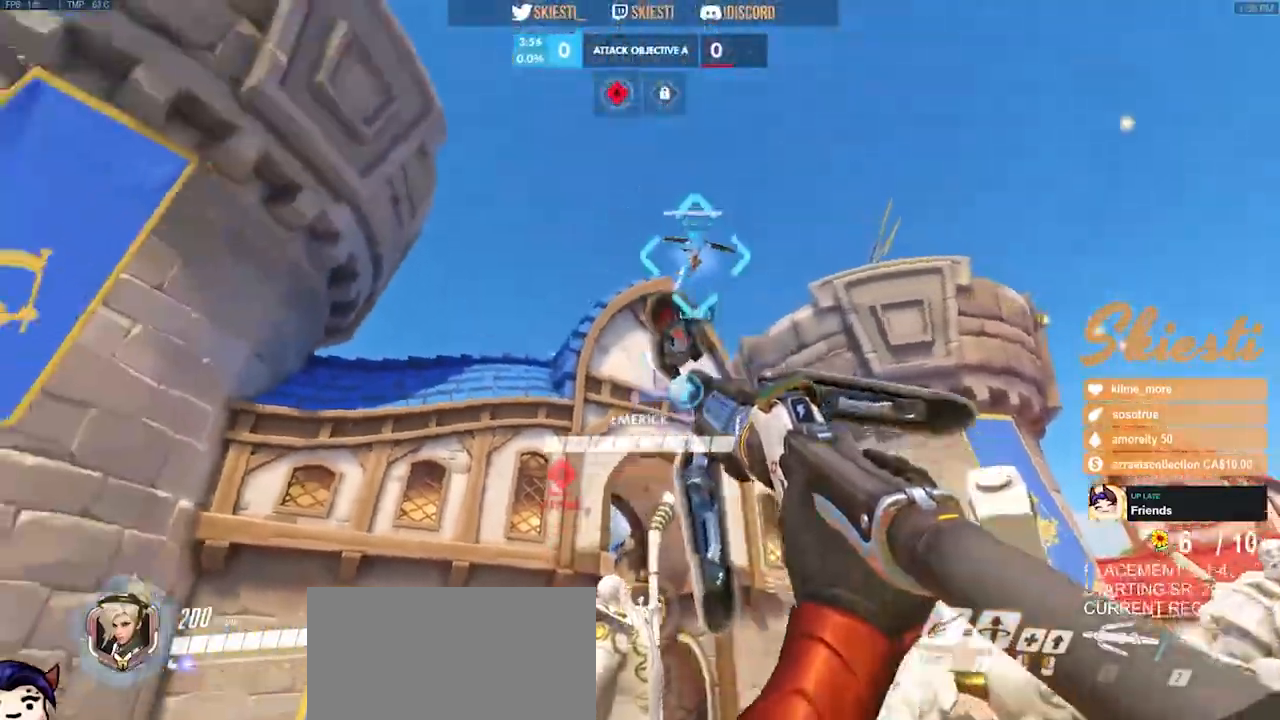
{"keys": ["a"], "mouse": ["left"], "events": [[50, "s", "up"], [84, "shift", "down"], [100, "space", "up"], [400, "shift", "up"]]}
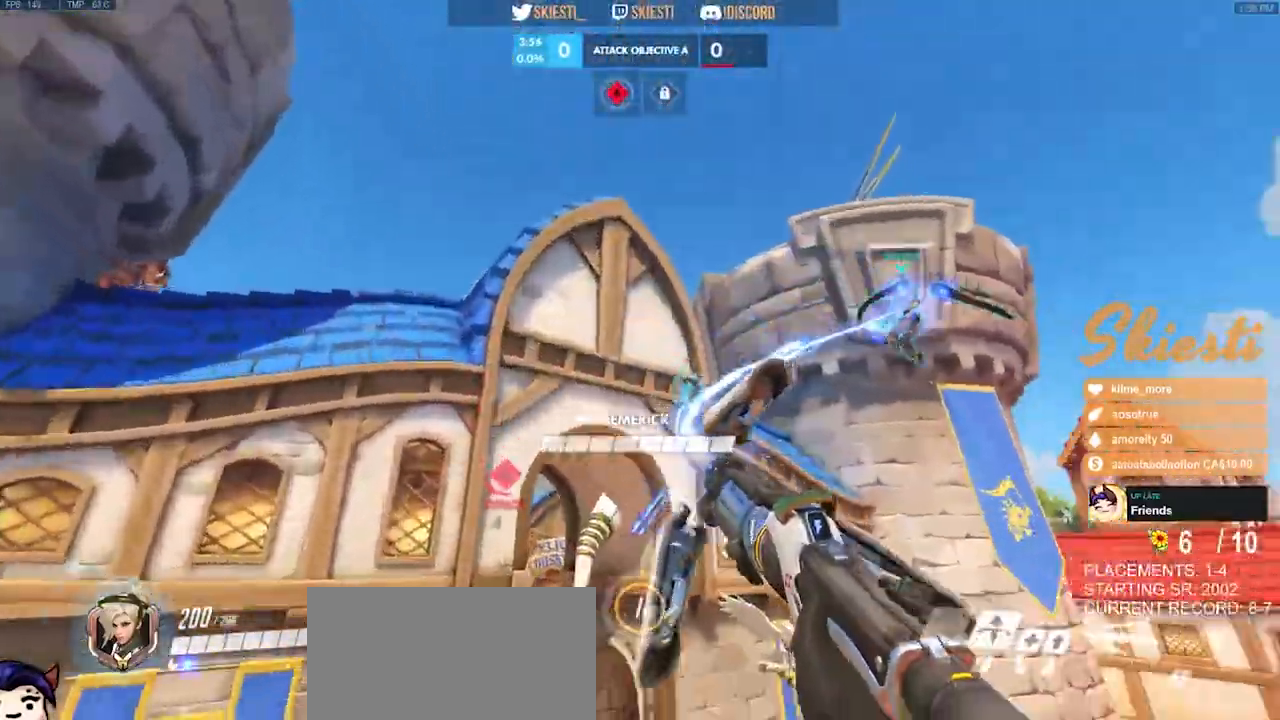
{"keys": ["a", "space", "w"], "mouse": ["left"]}